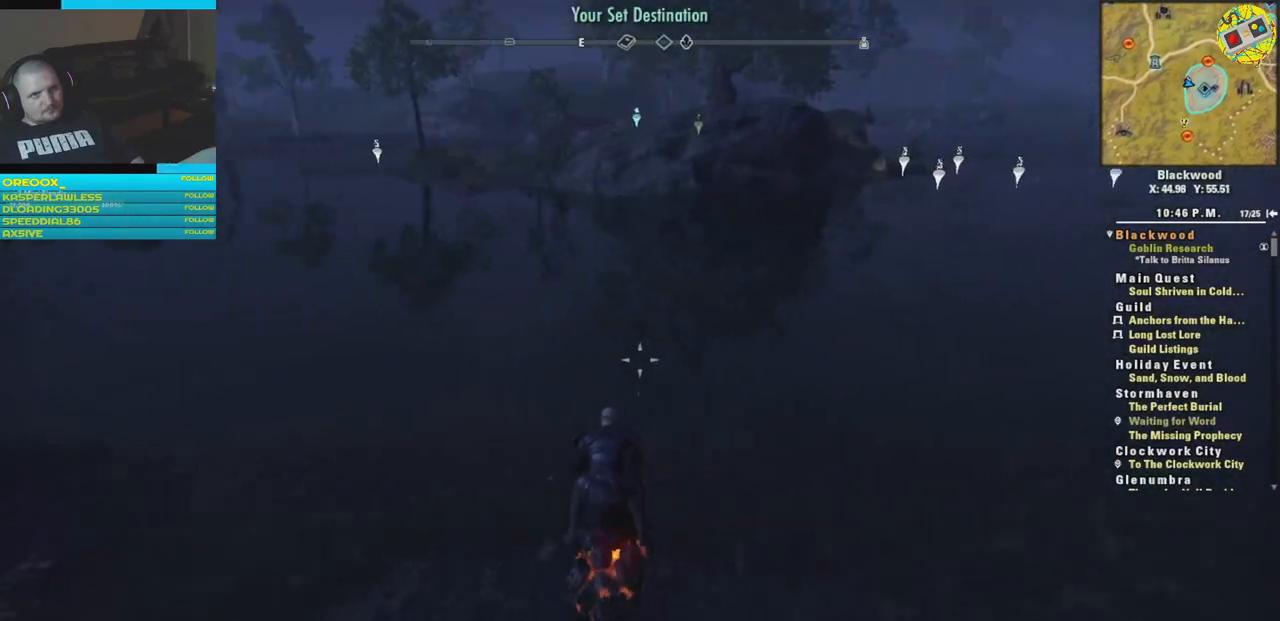
Gameplay with a controller (Xbox layout); each line is a JSON object with the inputs held at the frame after it. "events" lists button and stick changes between this image and that frame as [ms after this image, input, new state], when the widget could be followed in between.
{"buttons": [], "left_stick": "up", "right_stick": "up-right", "events": [[150, "right_stick", "center"], [417, "right_stick", "right"], [467, "right_stick", "up-right"]]}
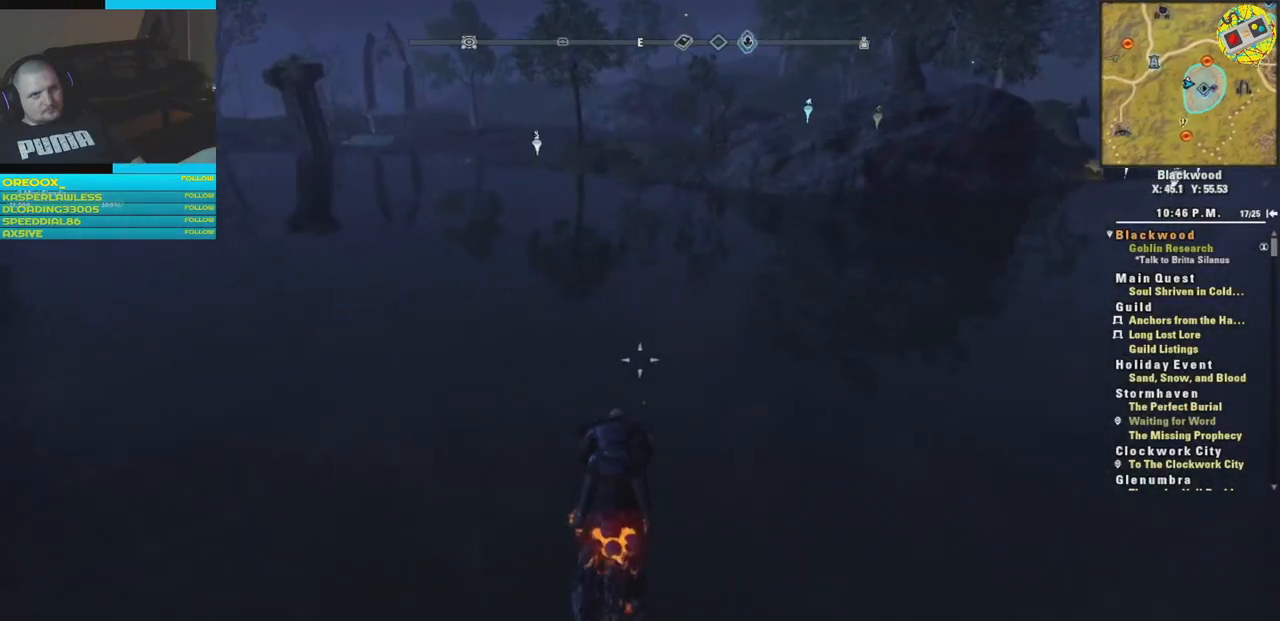
{"buttons": [], "left_stick": "up", "right_stick": "center", "events": [[134, "right_stick", "center"], [317, "A", "down"], [484, "A", "up"]]}
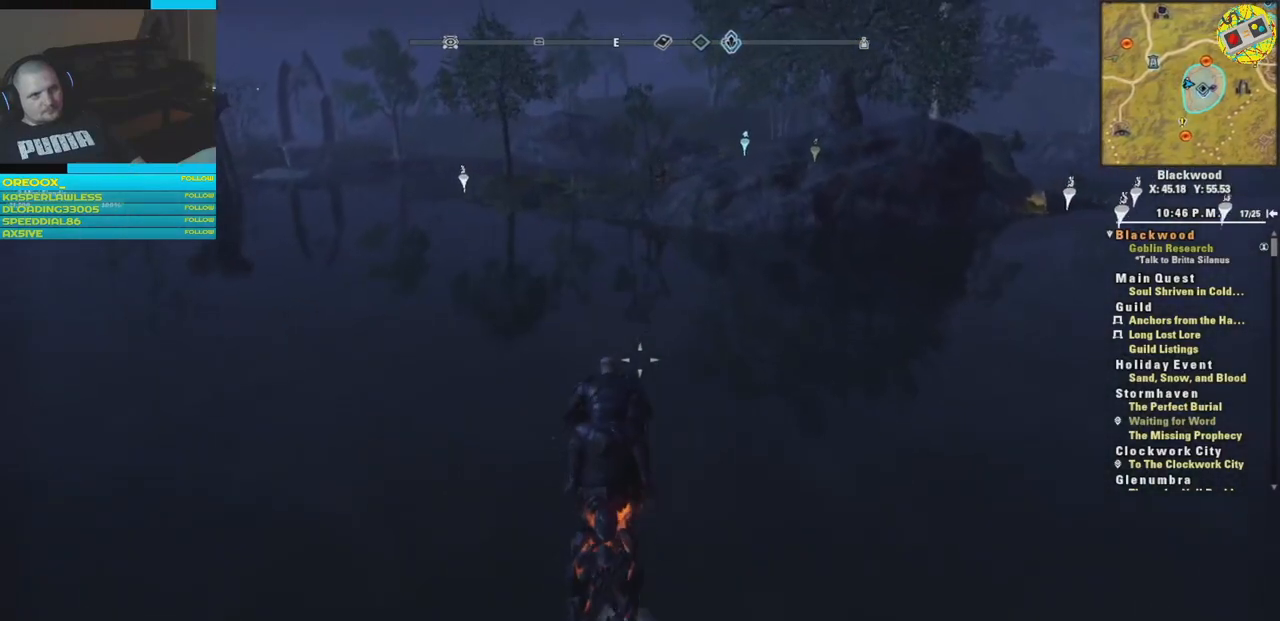
{"buttons": [], "left_stick": "up", "right_stick": "center", "events": []}
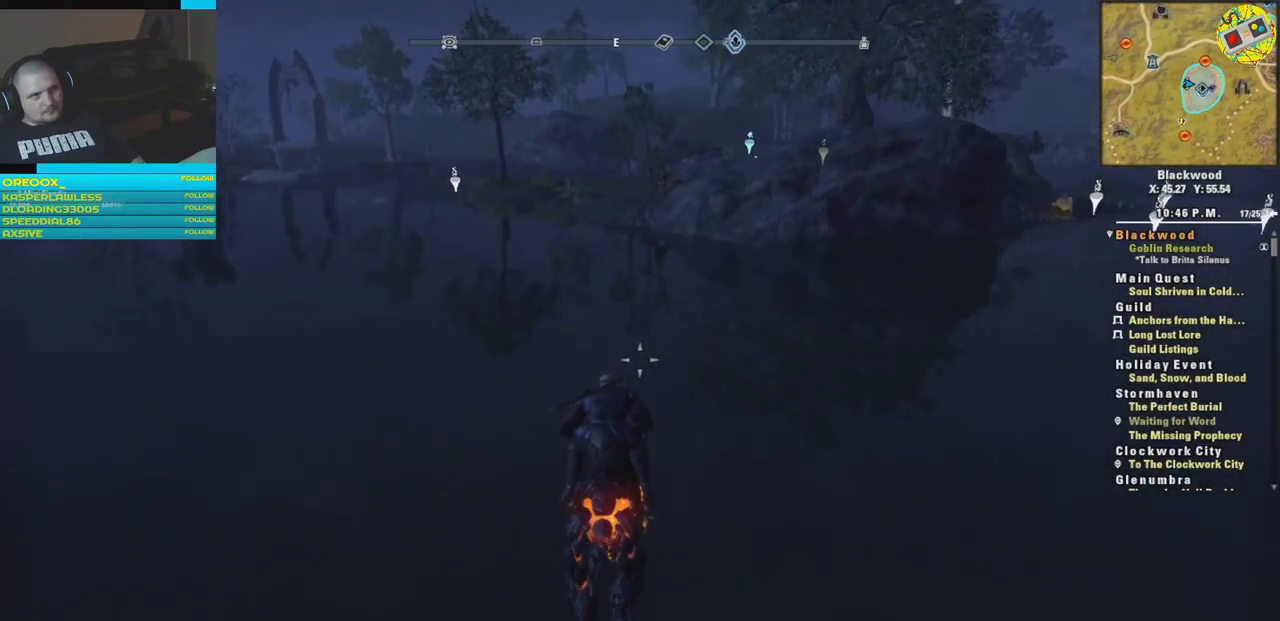
{"buttons": [], "left_stick": "up", "right_stick": "center", "events": []}
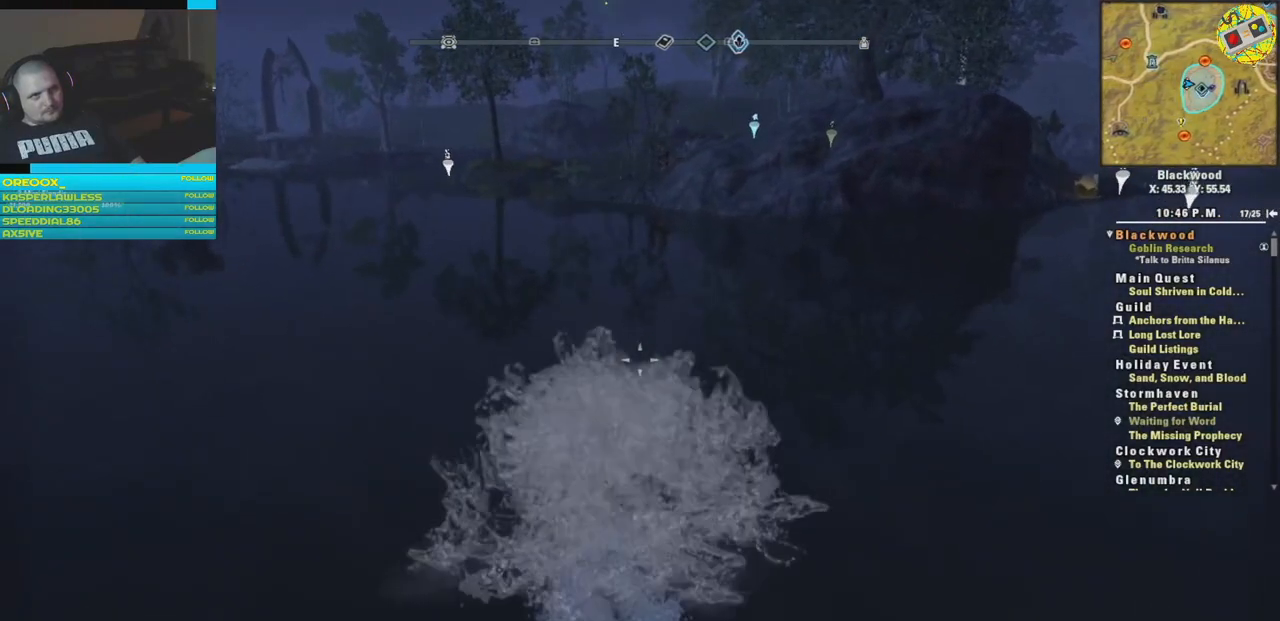
{"buttons": [], "left_stick": "up", "right_stick": "center", "events": []}
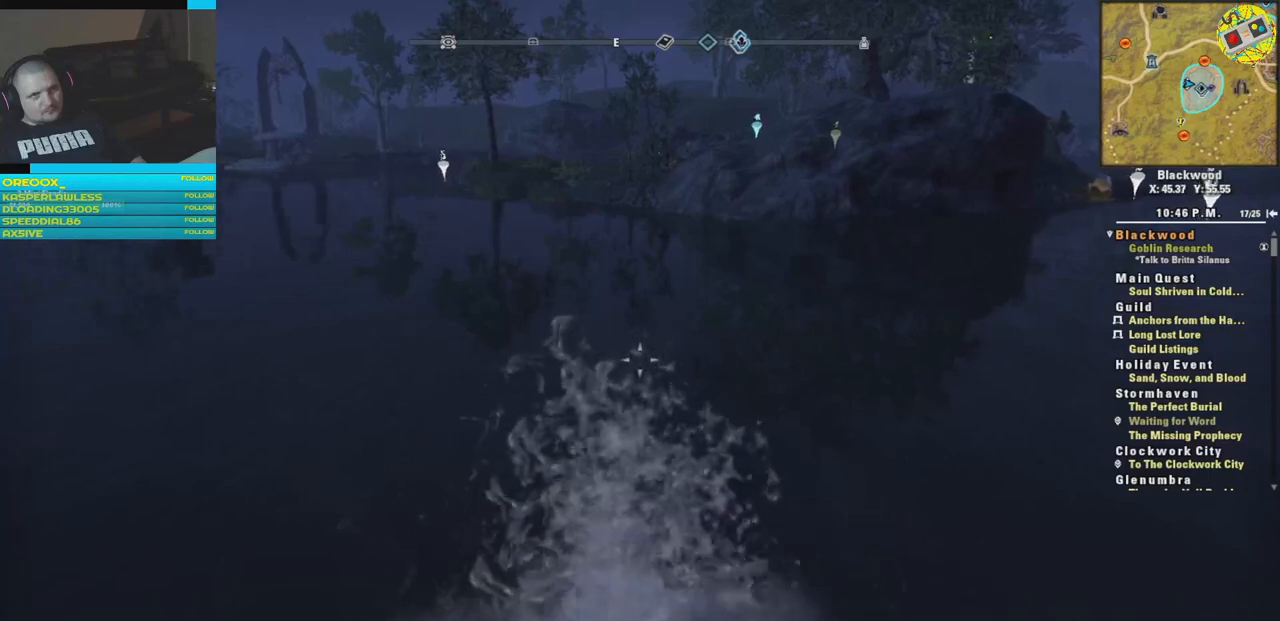
{"buttons": [], "left_stick": "up", "right_stick": "center", "events": []}
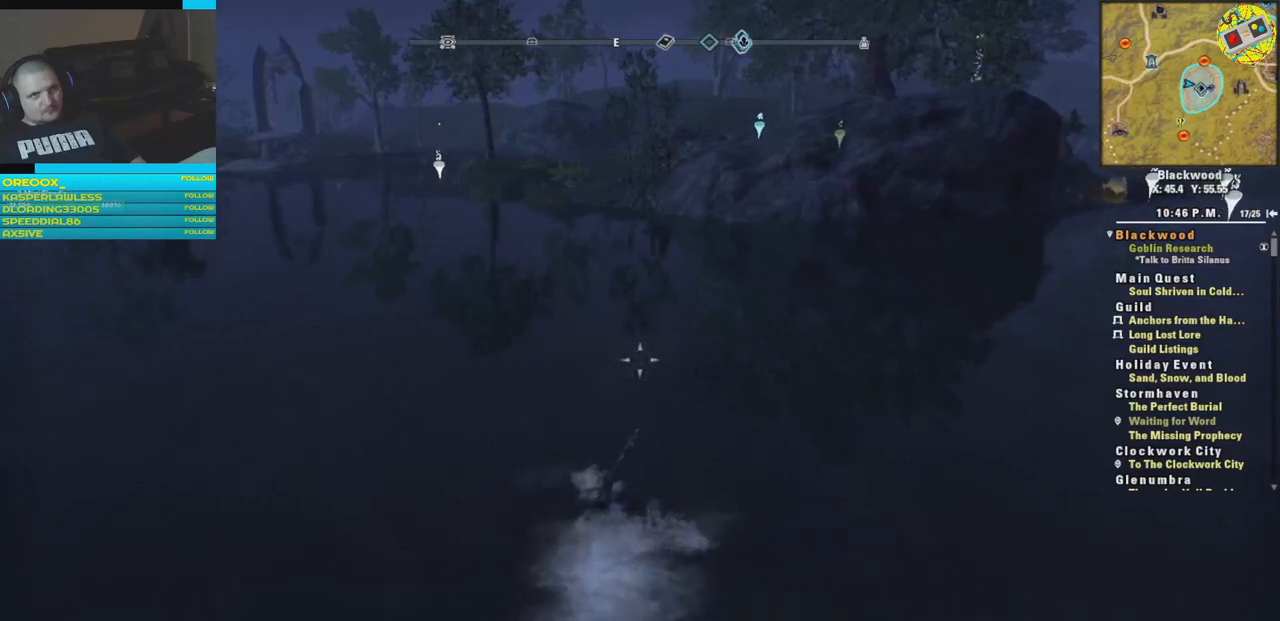
{"buttons": [], "left_stick": "up", "right_stick": "center", "events": [[100, "right_stick", "right"], [384, "right_stick", "center"]]}
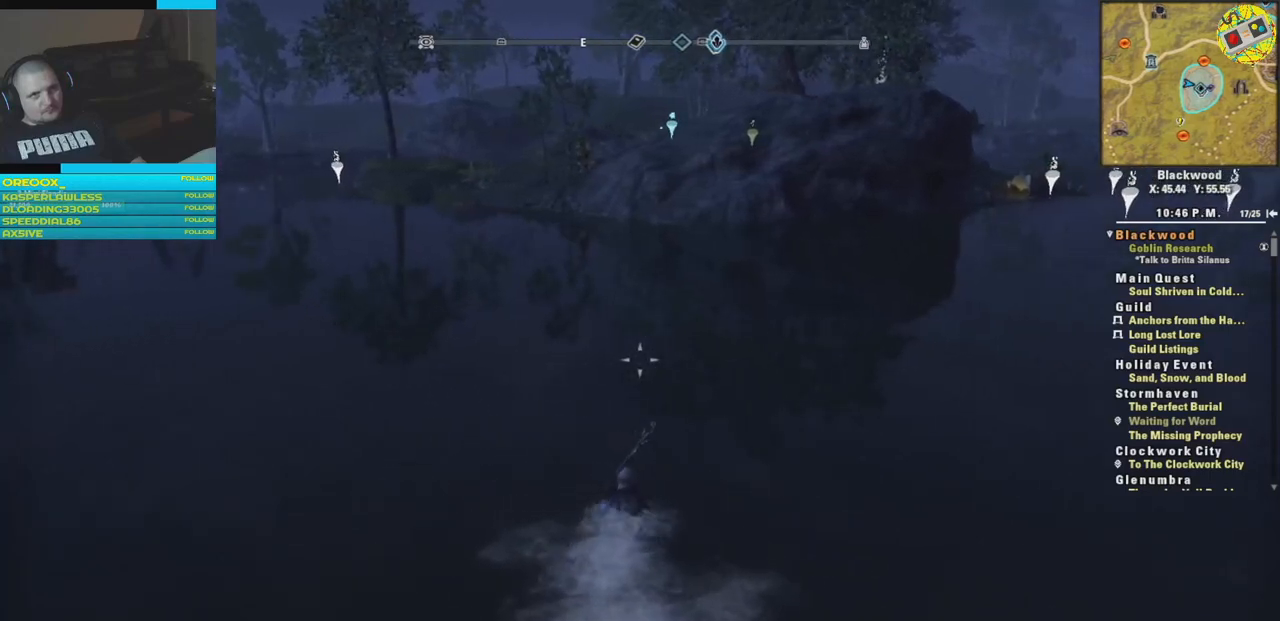
{"buttons": [], "left_stick": "up", "right_stick": "center", "events": []}
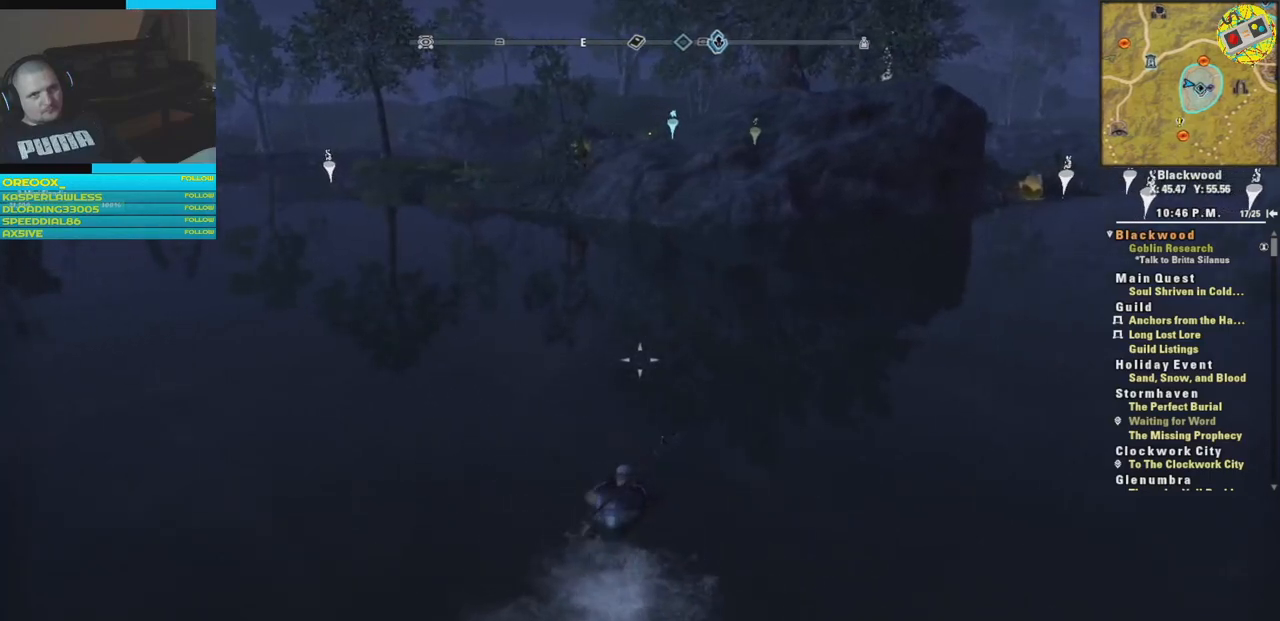
{"buttons": [], "left_stick": "up", "right_stick": "right", "events": [[150, "right_stick", "right"]]}
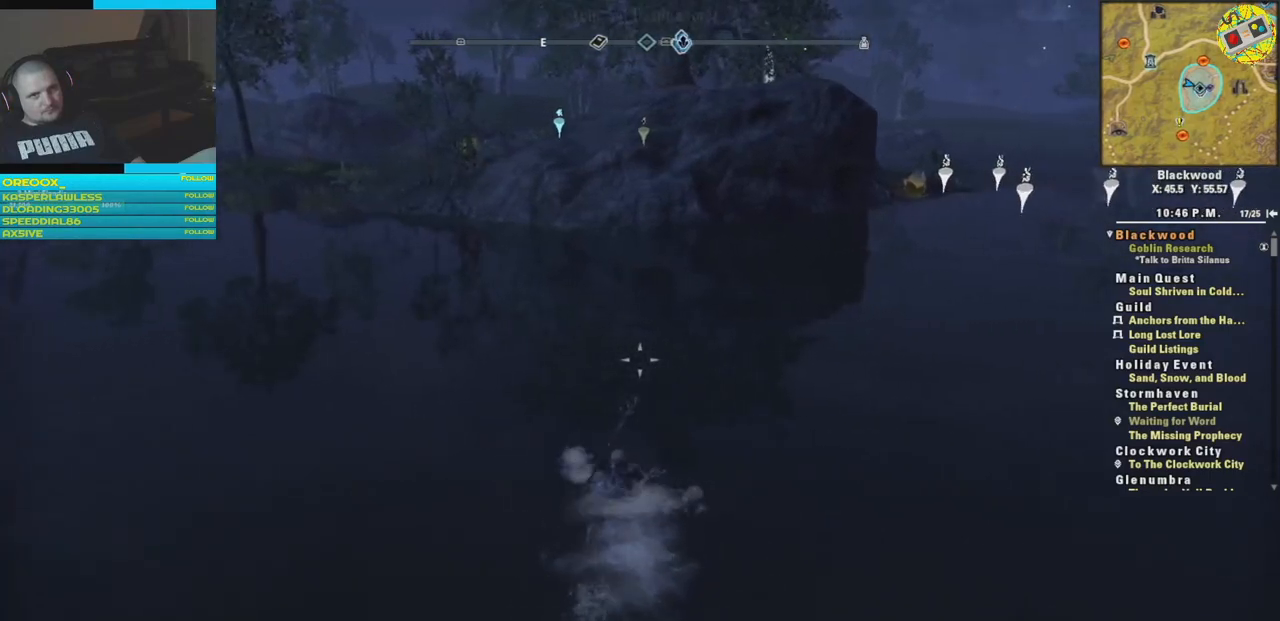
{"buttons": [], "left_stick": "up", "right_stick": "right", "events": []}
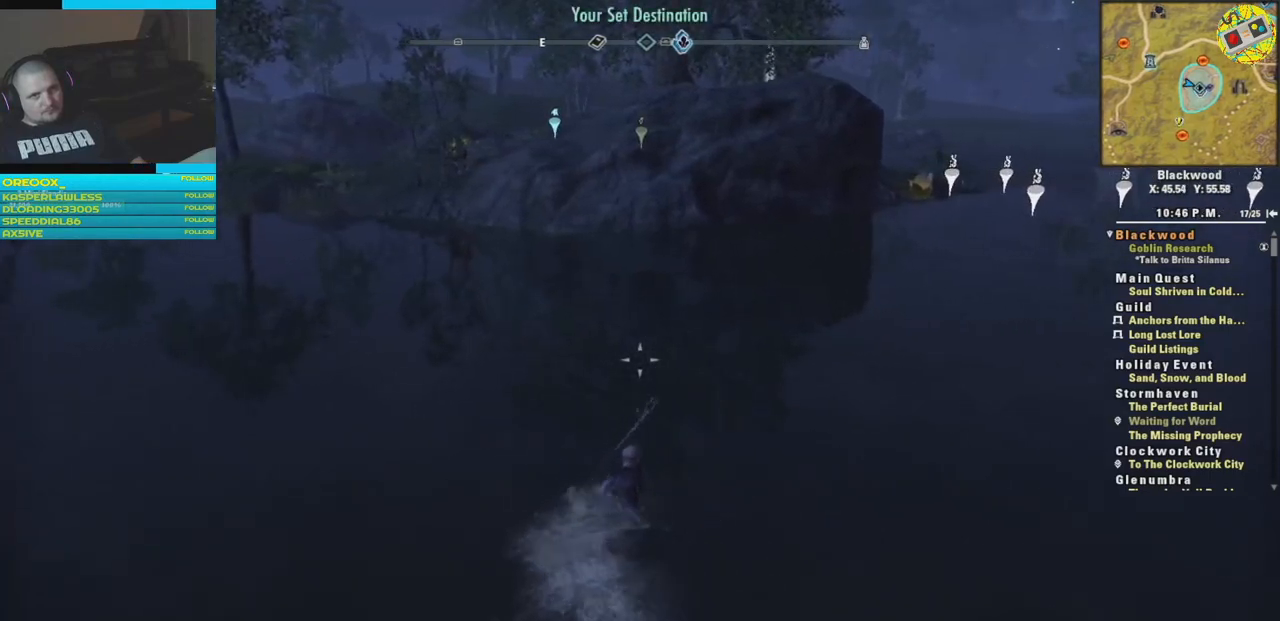
{"buttons": [], "left_stick": "up", "right_stick": "right", "events": []}
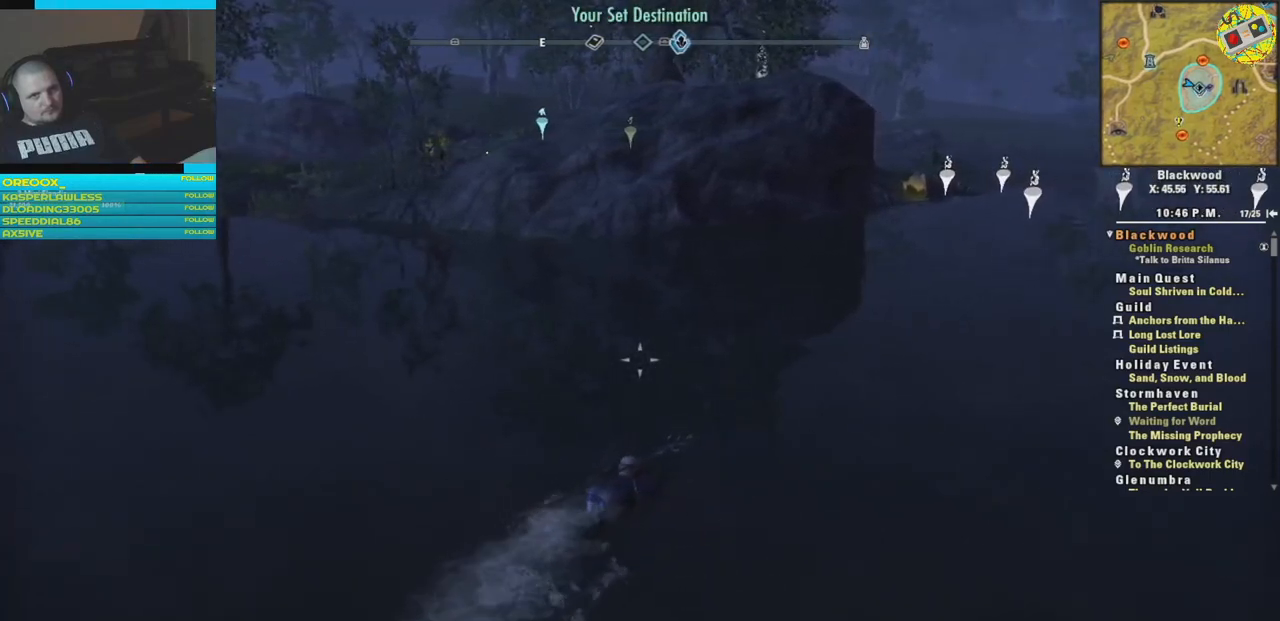
{"buttons": [], "left_stick": "up", "right_stick": "right", "events": []}
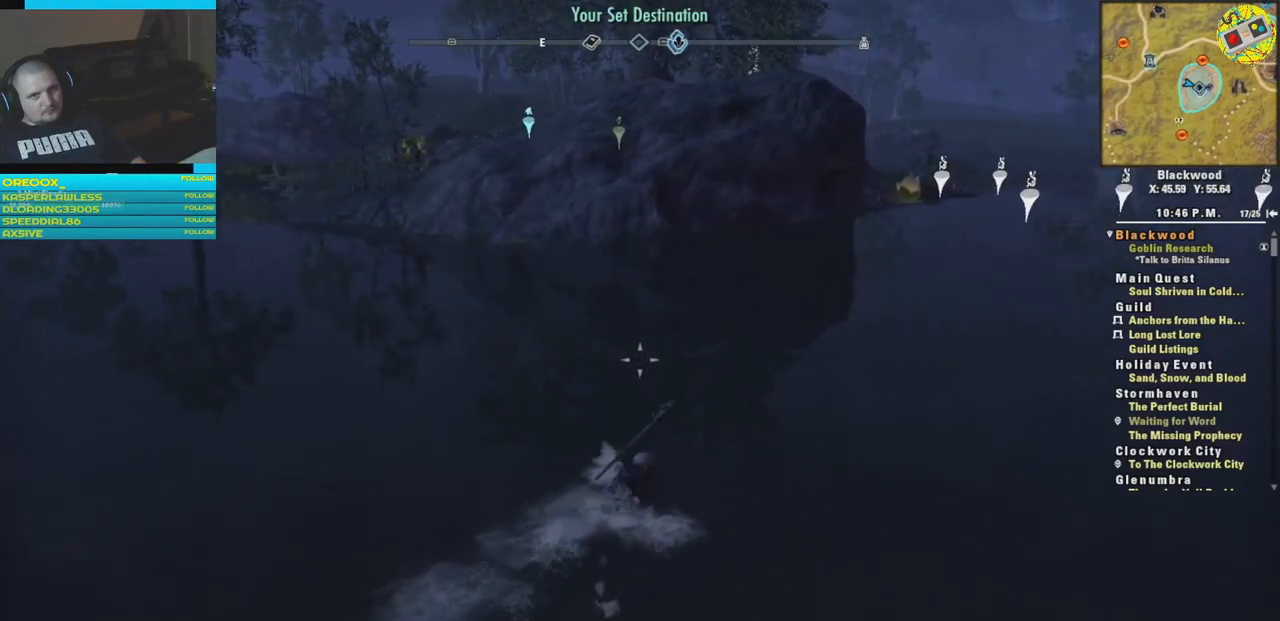
{"buttons": [], "left_stick": "up", "right_stick": "right", "events": []}
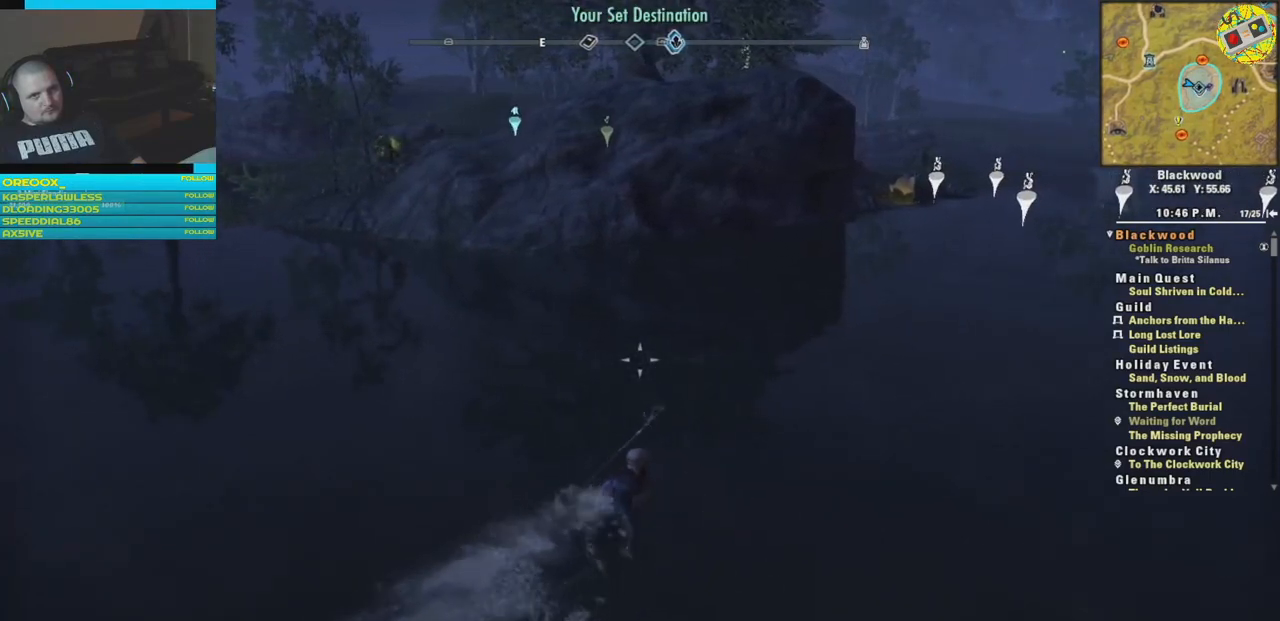
{"buttons": [], "left_stick": "up", "right_stick": "right", "events": []}
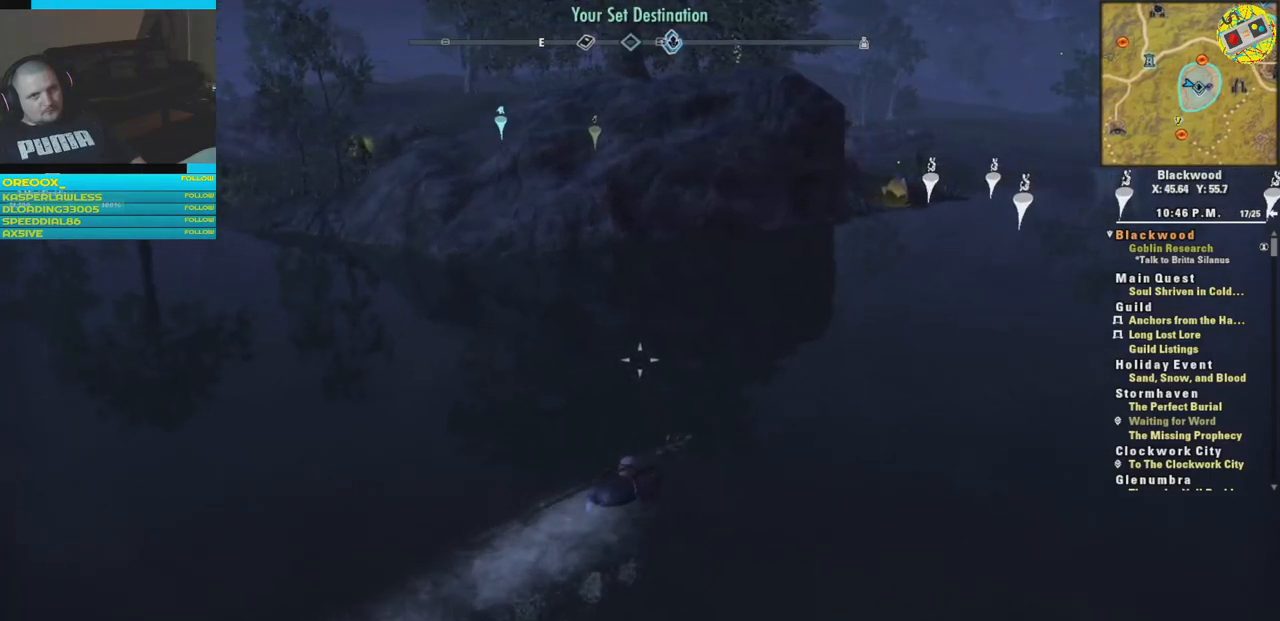
{"buttons": [], "left_stick": "up", "right_stick": "right", "events": []}
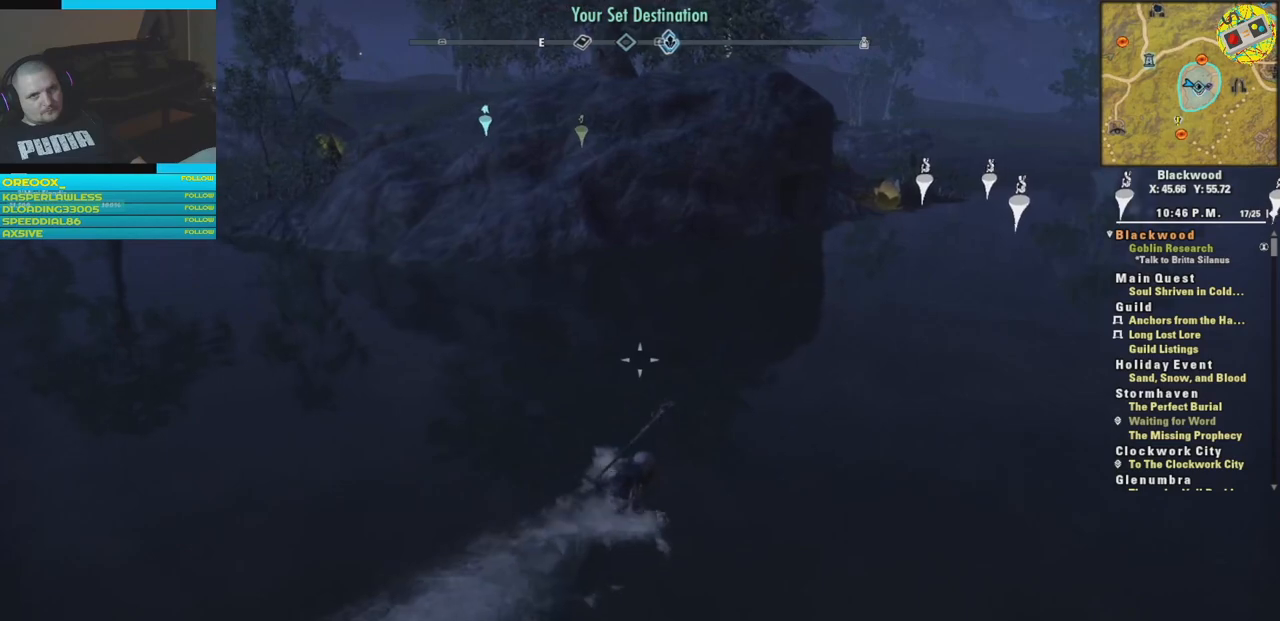
{"buttons": [], "left_stick": "up", "right_stick": "right", "events": []}
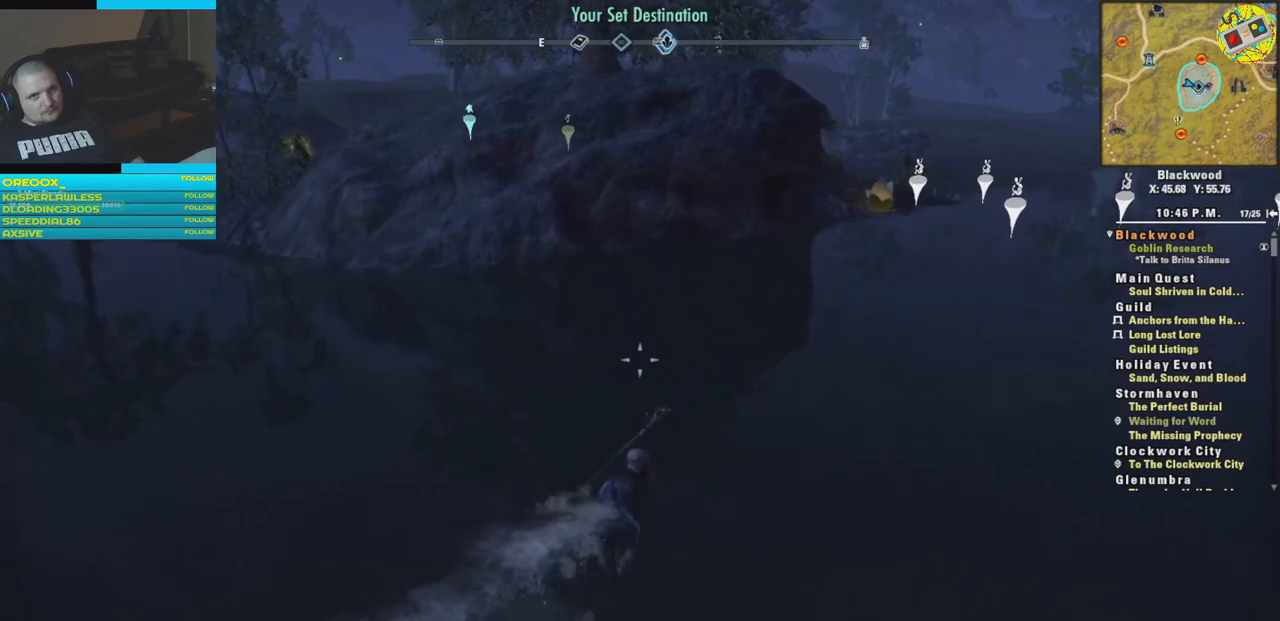
{"buttons": [], "left_stick": "up", "right_stick": "right", "events": []}
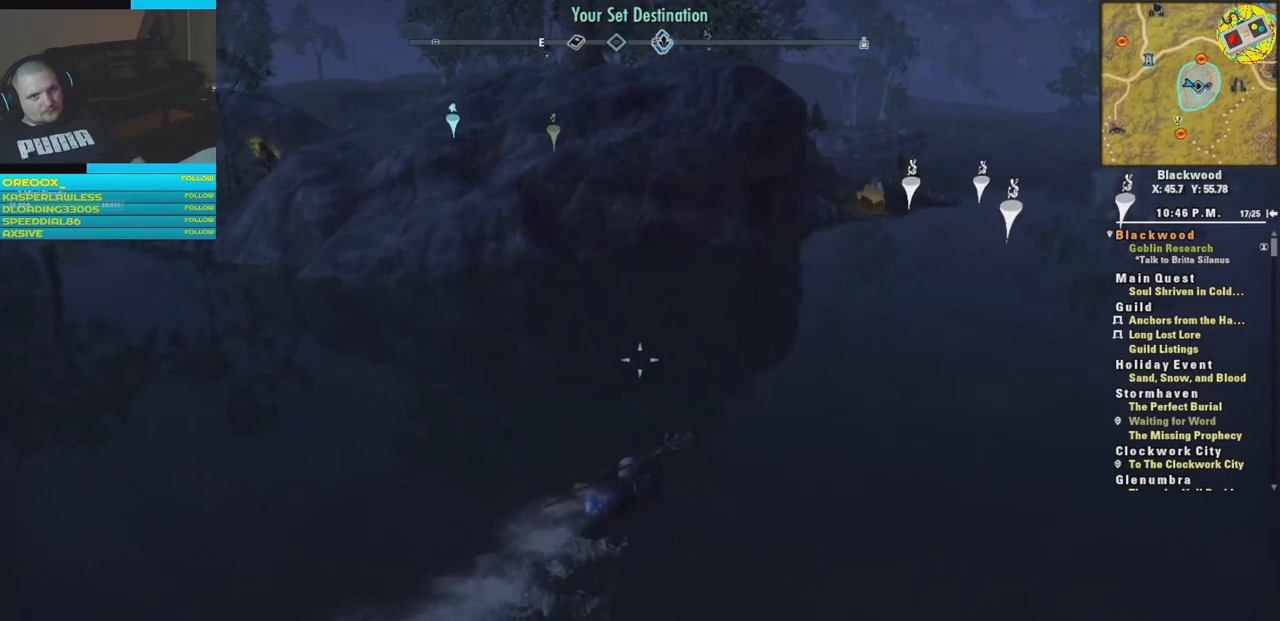
{"buttons": [], "left_stick": "up", "right_stick": "right", "events": []}
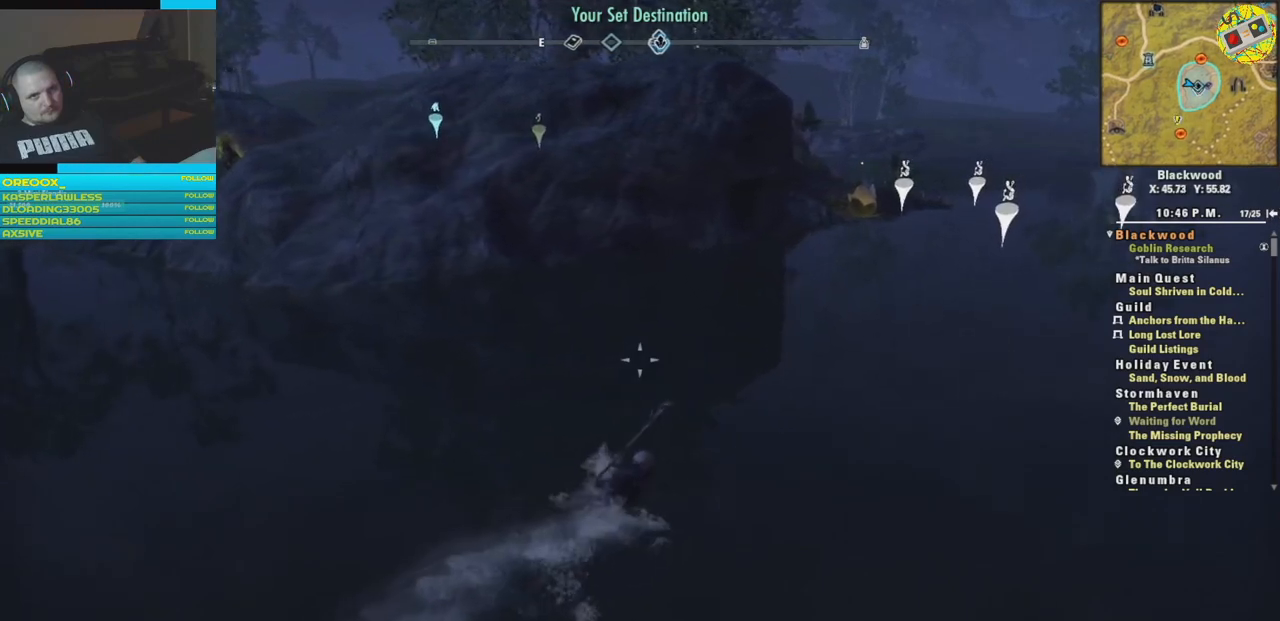
{"buttons": [], "left_stick": "up", "right_stick": "right", "events": []}
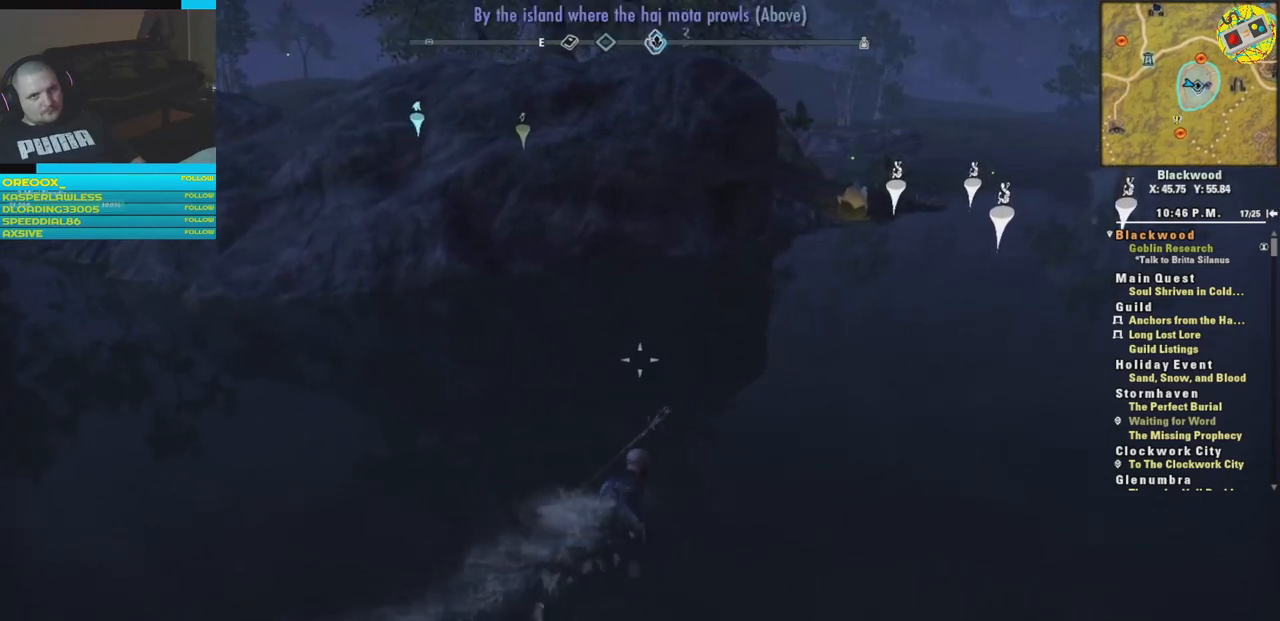
{"buttons": [], "left_stick": "up", "right_stick": "center", "events": [[250, "right_stick", "center"]]}
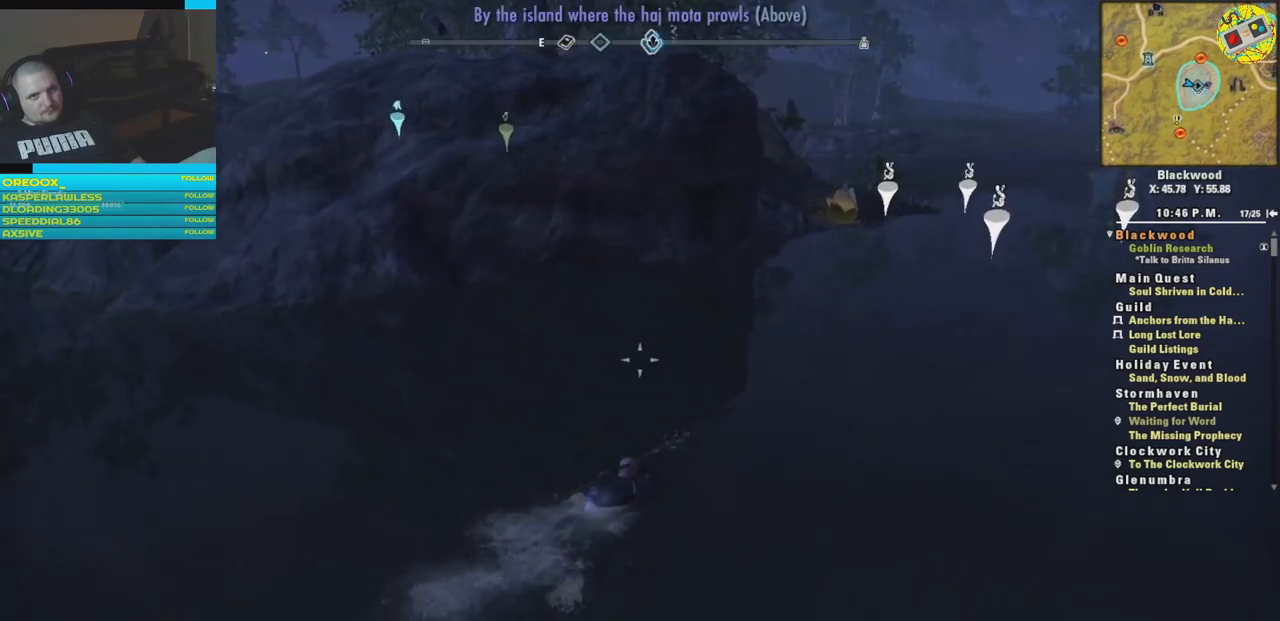
{"buttons": [], "left_stick": "up", "right_stick": "up-right", "events": [[67, "right_stick", "right"], [117, "right_stick", "up-right"], [317, "right_stick", "center"], [467, "right_stick", "up-right"]]}
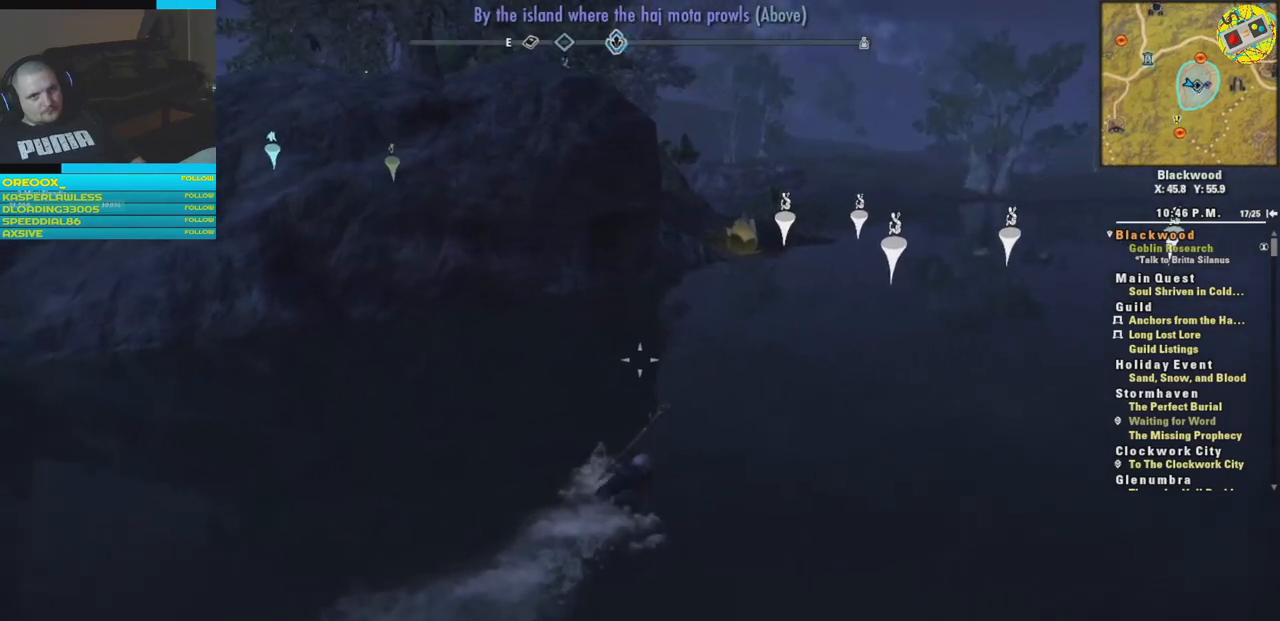
{"buttons": [], "left_stick": "up", "right_stick": "center", "events": [[183, "right_stick", "center"], [283, "right_stick", "up-right"], [450, "right_stick", "center"]]}
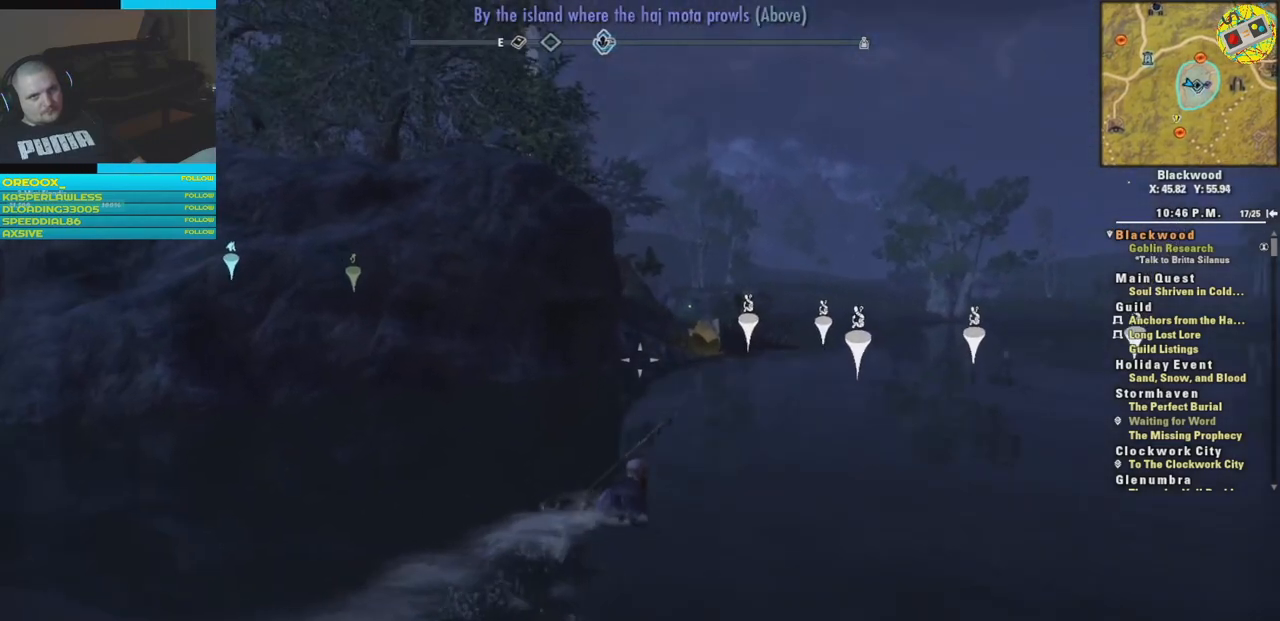
{"buttons": [], "left_stick": "up", "right_stick": "up-right", "events": [[184, "right_stick", "up-right"]]}
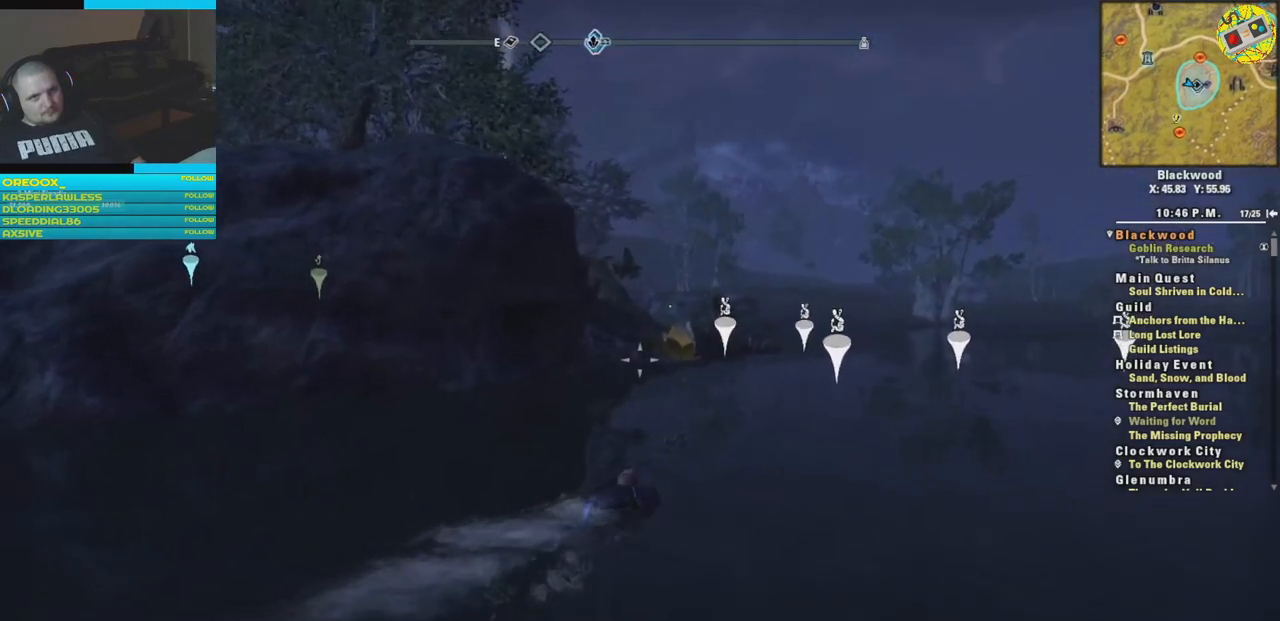
{"buttons": [], "left_stick": "up", "right_stick": "up-right", "events": []}
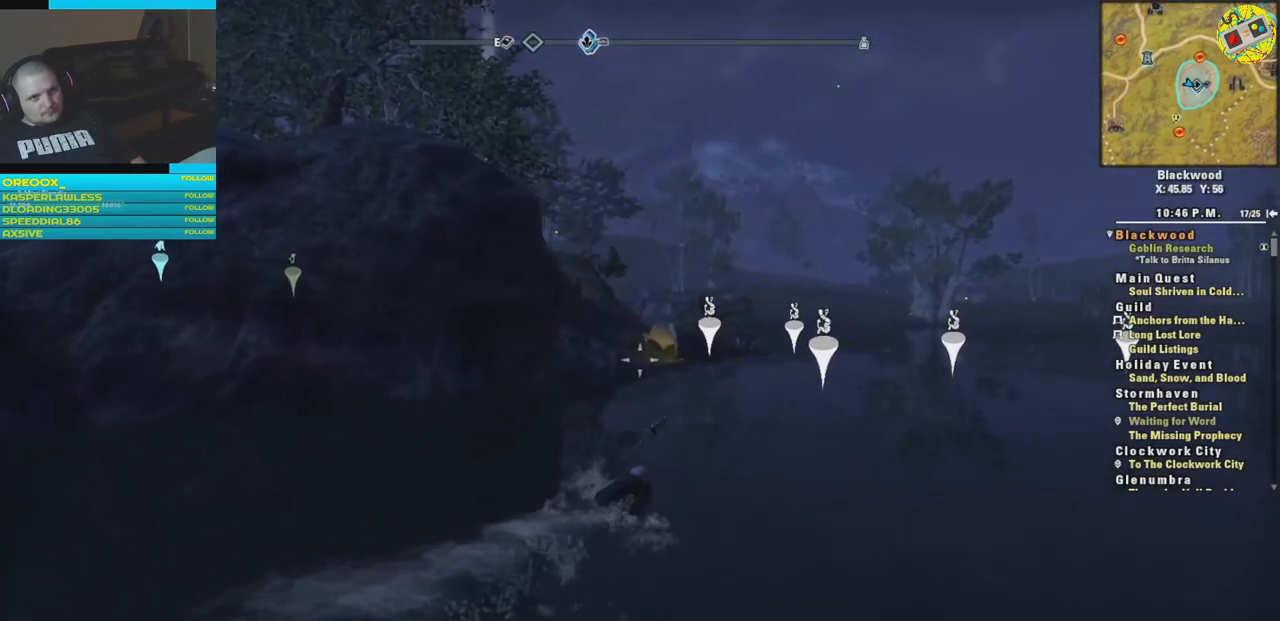
{"buttons": [], "left_stick": "up", "right_stick": "center", "events": [[484, "right_stick", "center"]]}
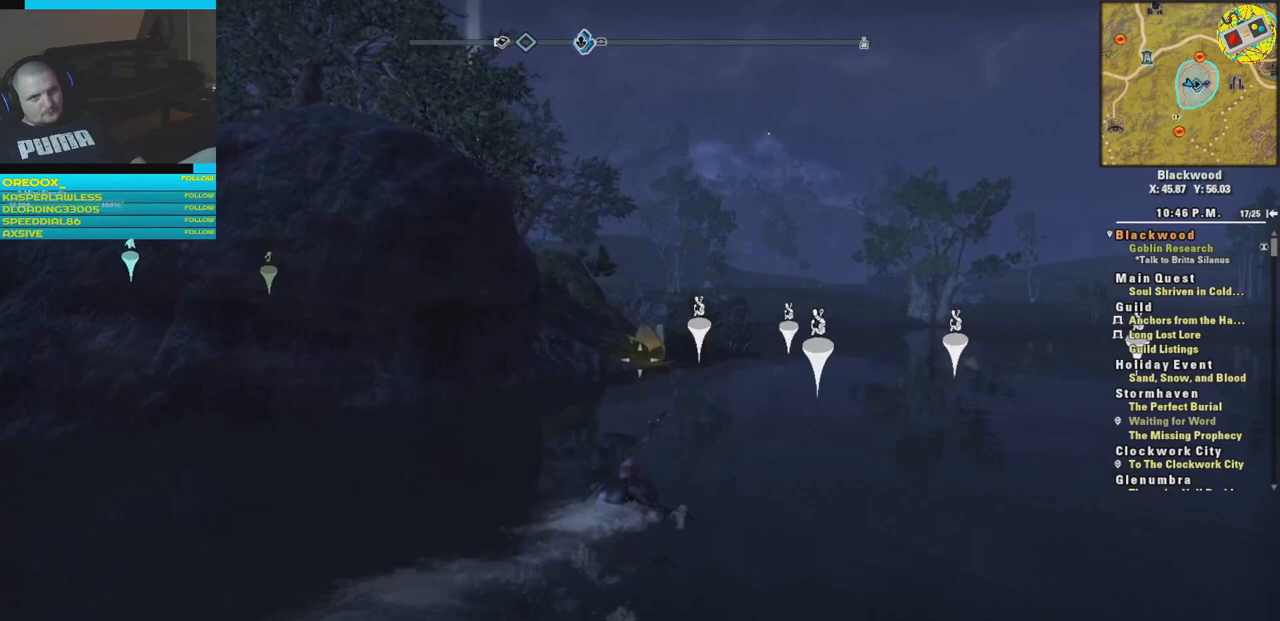
{"buttons": [], "left_stick": "up", "right_stick": "center", "events": []}
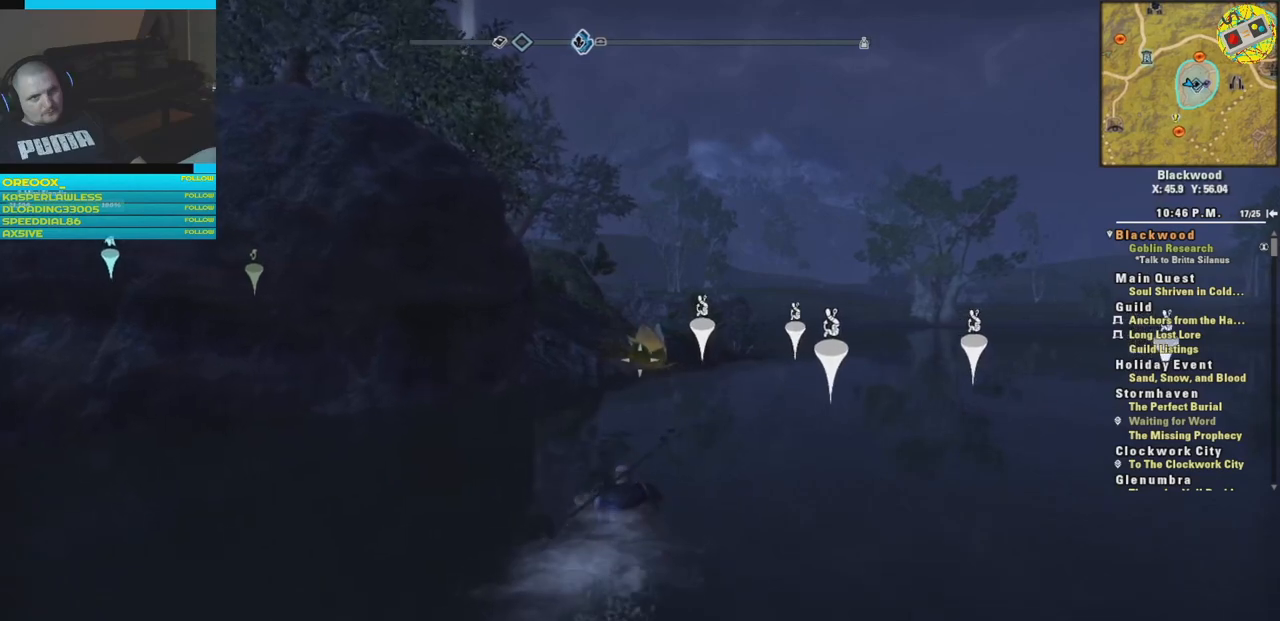
{"buttons": [], "left_stick": "up", "right_stick": "center", "events": []}
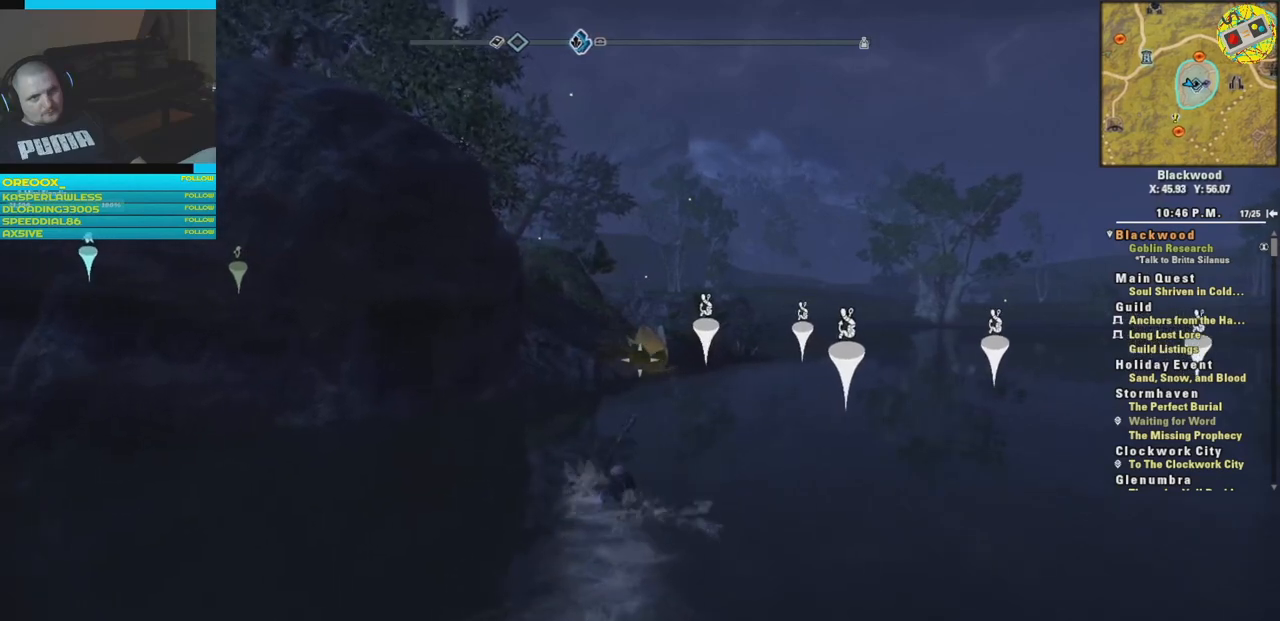
{"buttons": [], "left_stick": "up", "right_stick": "center", "events": []}
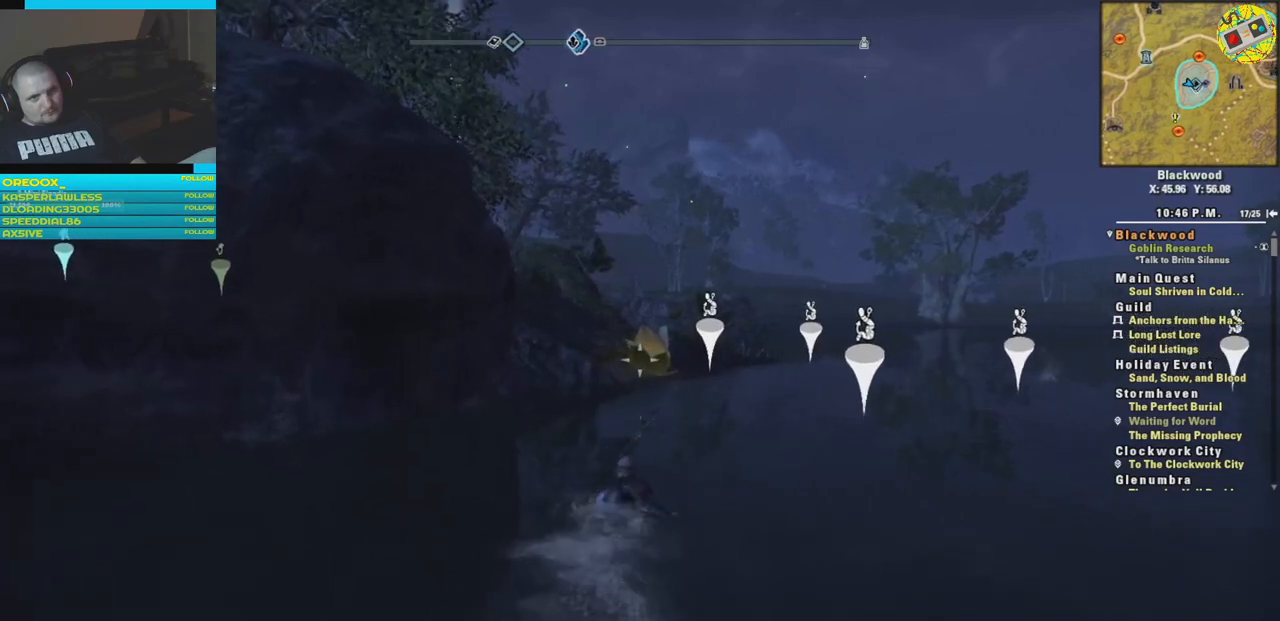
{"buttons": [], "left_stick": "up", "right_stick": "center", "events": []}
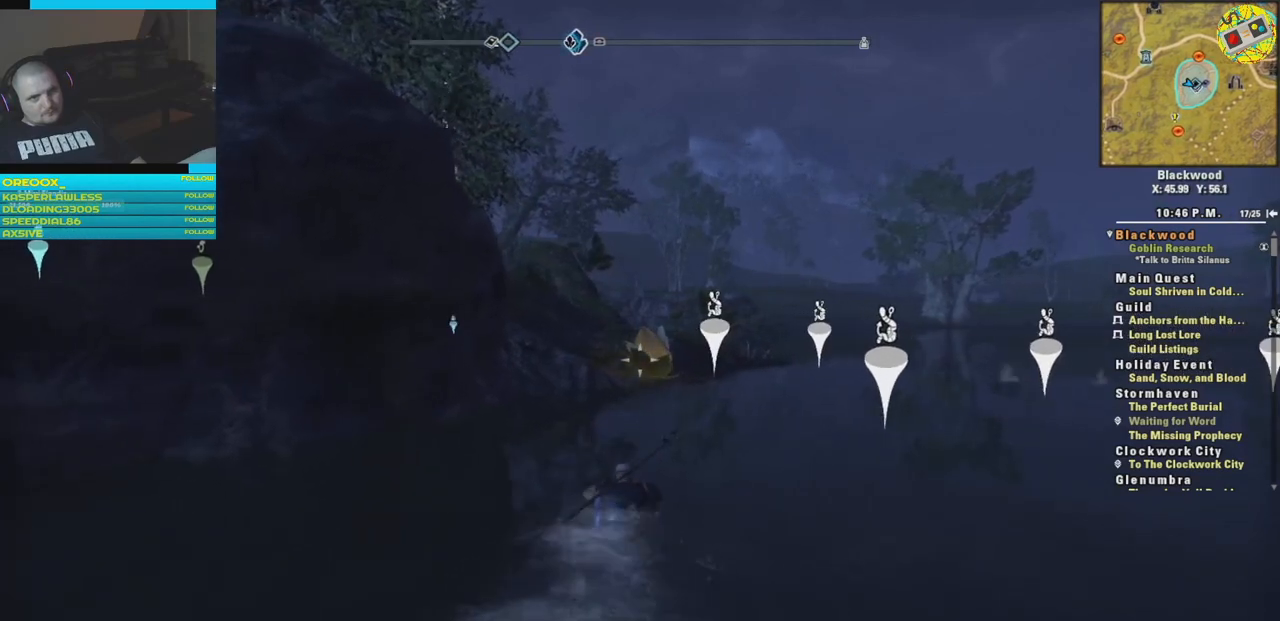
{"buttons": [], "left_stick": "up", "right_stick": "down-left", "events": [[100, "right_stick", "down-left"]]}